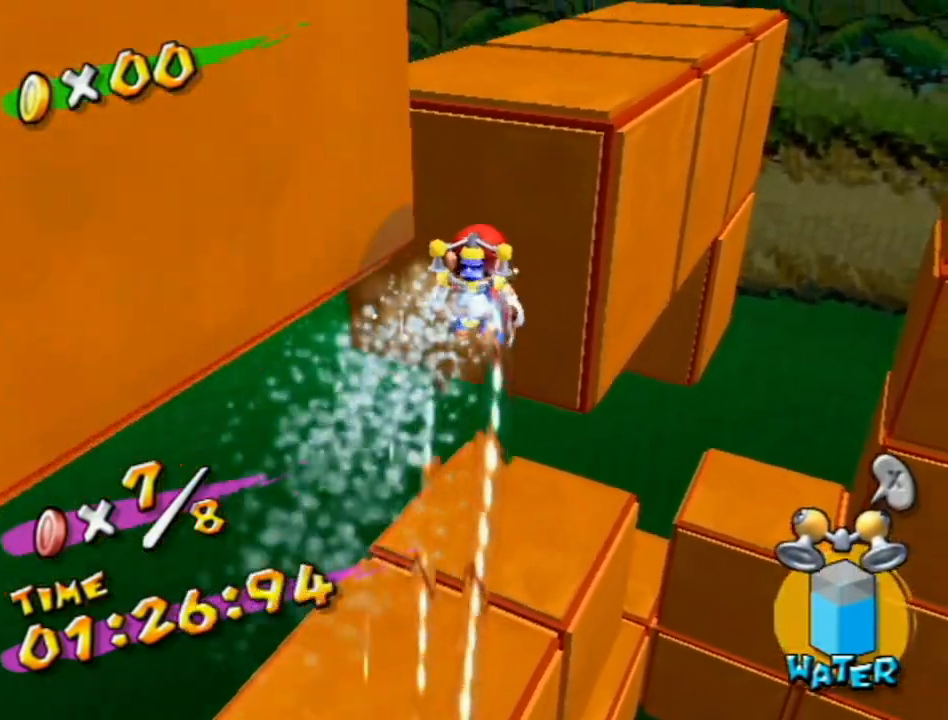
Gameplay with a controller (Nintendo layout); each line is a JSON object with the inputs held at the frame after it. "events" lists button and stick changes between this image and that frame as [ms after this image, input, new state], when the widget could be followed in between. Not read: L3 R3.
{"buttons": ["R1"], "left_stick": "up-right", "right_stick": "up-right", "events": [[200, "right_stick", "up-right"], [267, "left_stick", "up-right"], [300, "right_stick", "center"], [450, "right_stick", "up-right"]]}
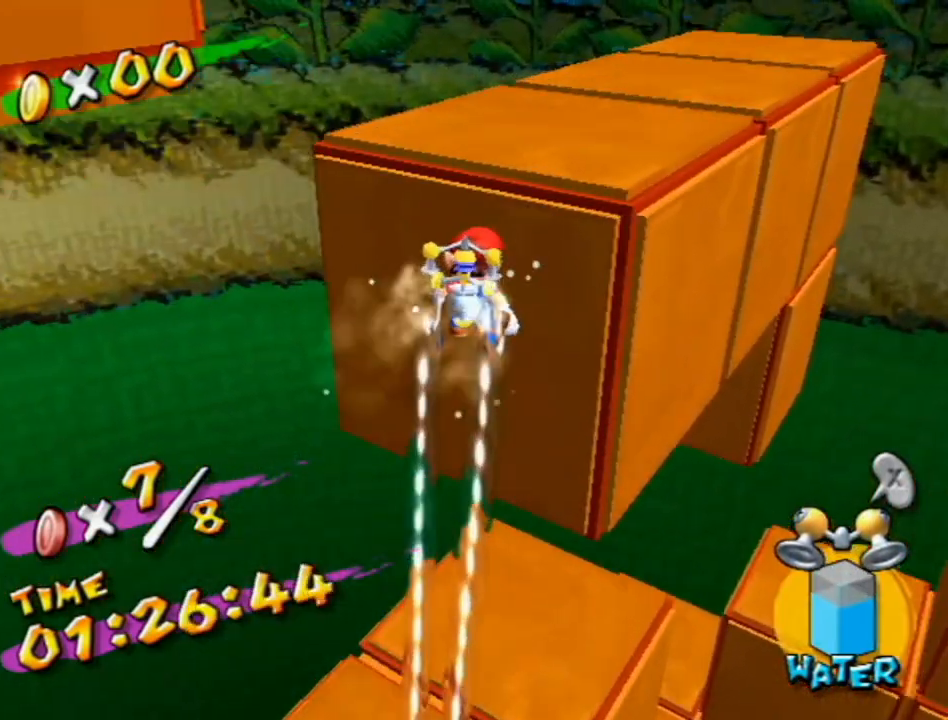
{"buttons": ["A"], "left_stick": "up-right", "right_stick": "center", "events": [[50, "right_stick", "center"], [367, "R1", "up"], [400, "A", "down"]]}
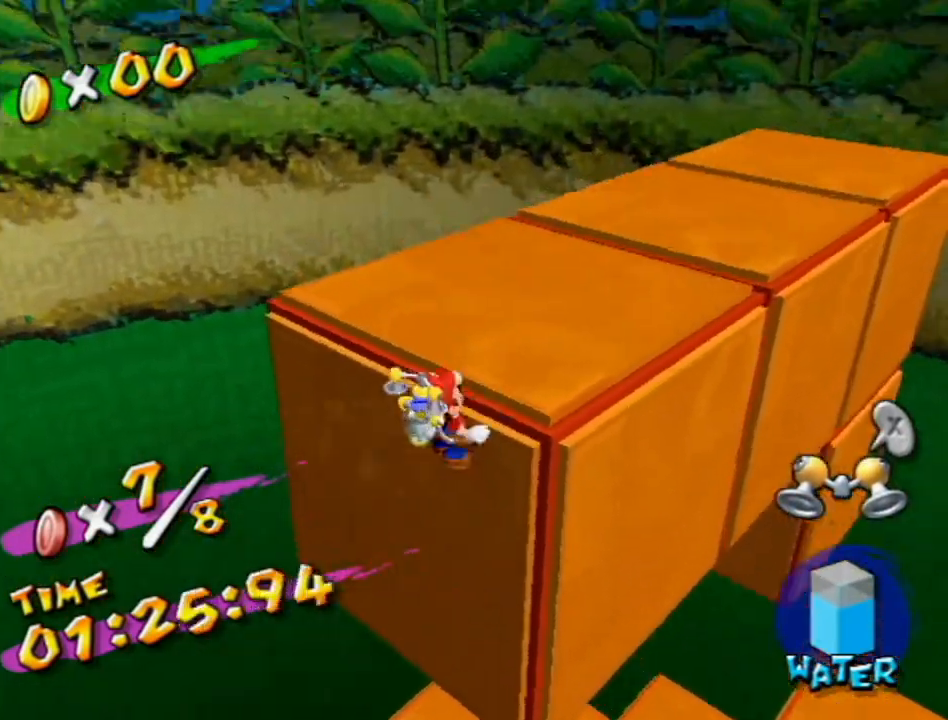
{"buttons": [], "left_stick": "right", "right_stick": "right", "events": [[17, "A", "up"], [150, "right_stick", "right"], [417, "left_stick", "right"]]}
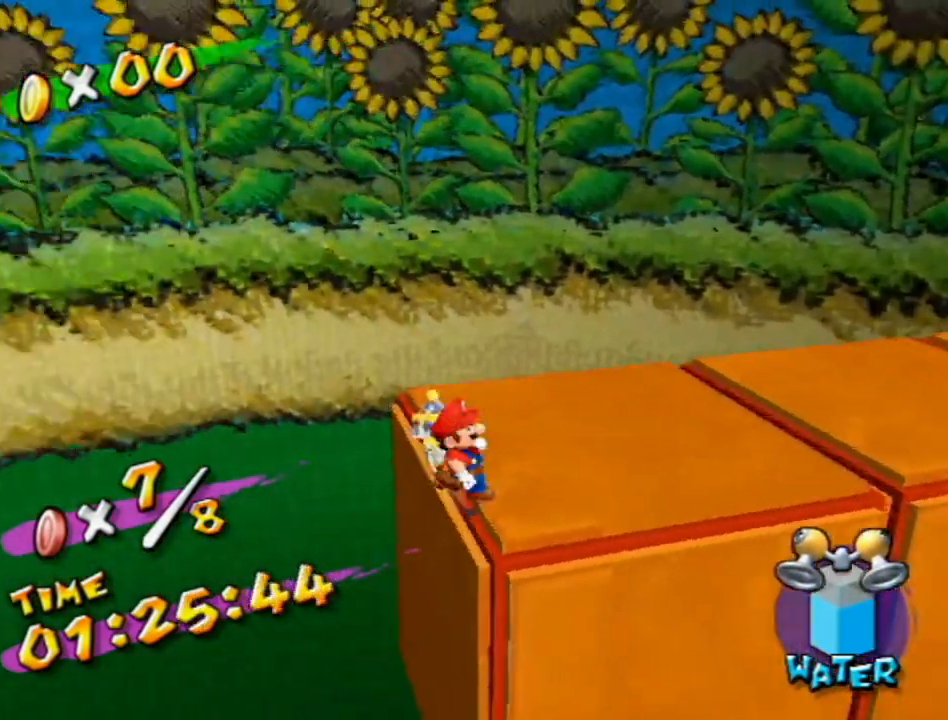
{"buttons": [], "left_stick": "center", "right_stick": "center", "events": [[17, "right_stick", "center"], [117, "right_stick", "right"], [167, "left_stick", "center"], [233, "right_stick", "center"]]}
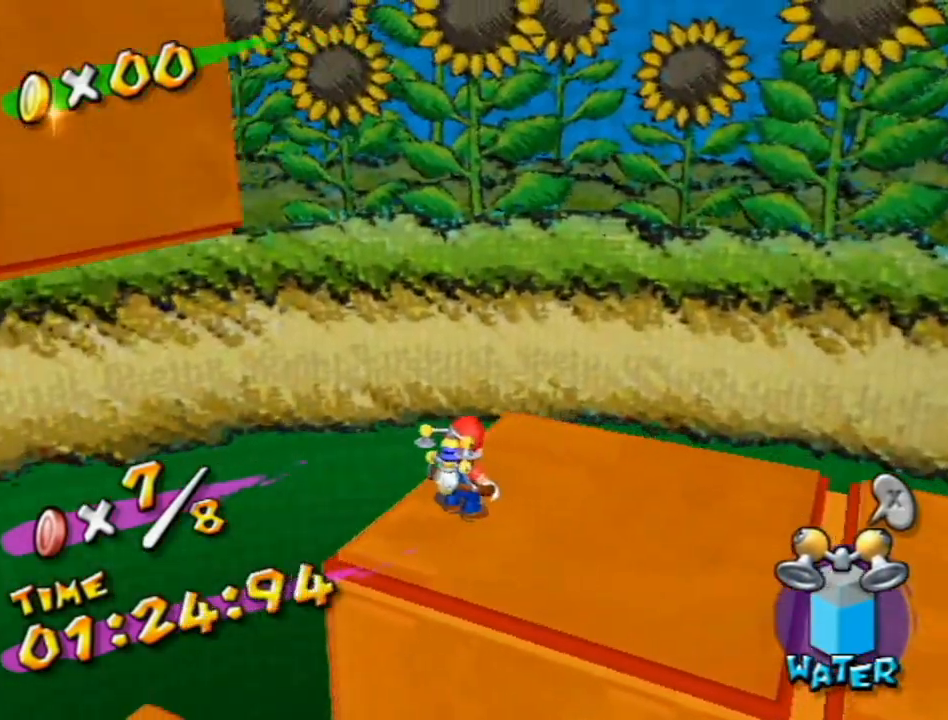
{"buttons": ["A"], "left_stick": "left", "right_stick": "center", "events": [[83, "left_stick", "up-left"], [217, "A", "down"], [300, "left_stick", "left"]]}
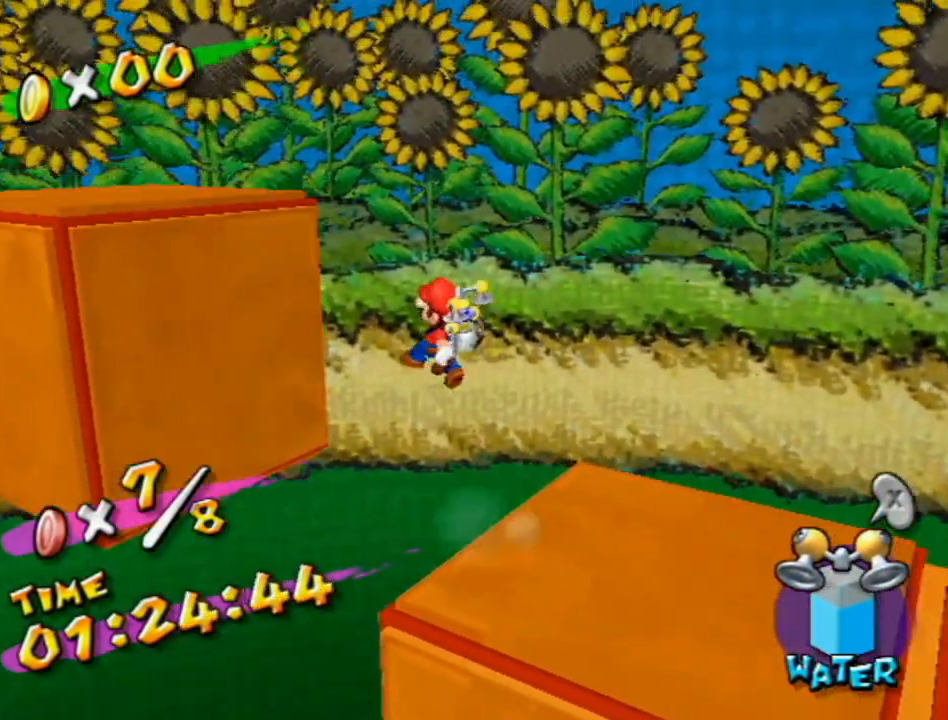
{"buttons": ["R1"], "left_stick": "up-left", "right_stick": "center", "events": [[83, "R1", "down"], [150, "left_stick", "up-left"], [183, "A", "up"], [333, "right_stick", "left"], [433, "right_stick", "center"]]}
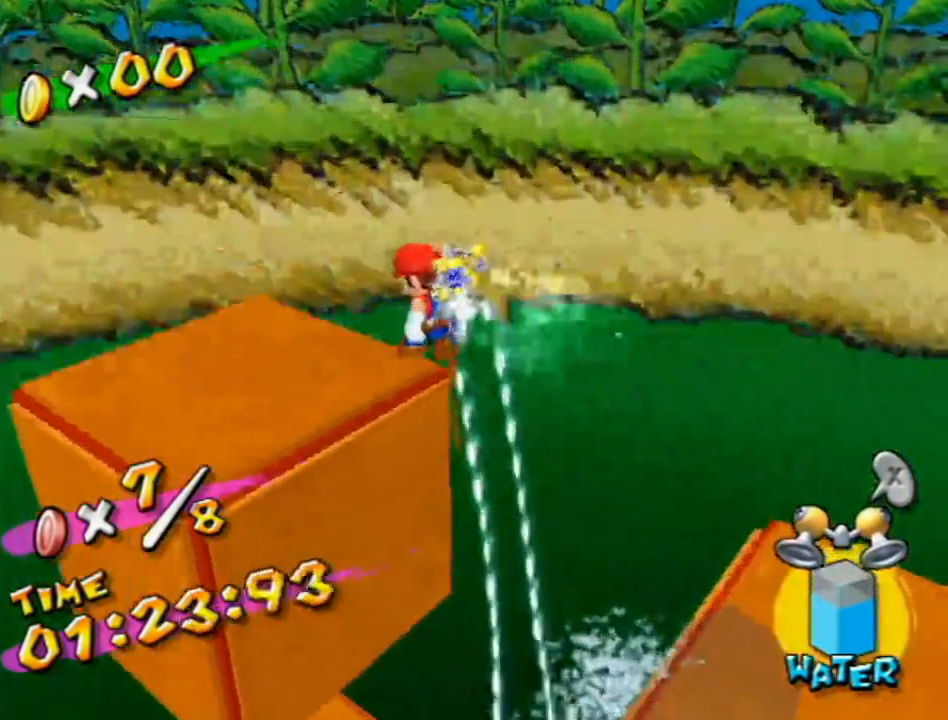
{"buttons": [], "left_stick": "up-left", "right_stick": "left", "events": [[50, "R1", "up"], [233, "right_stick", "left"], [367, "right_stick", "center"], [450, "right_stick", "left"]]}
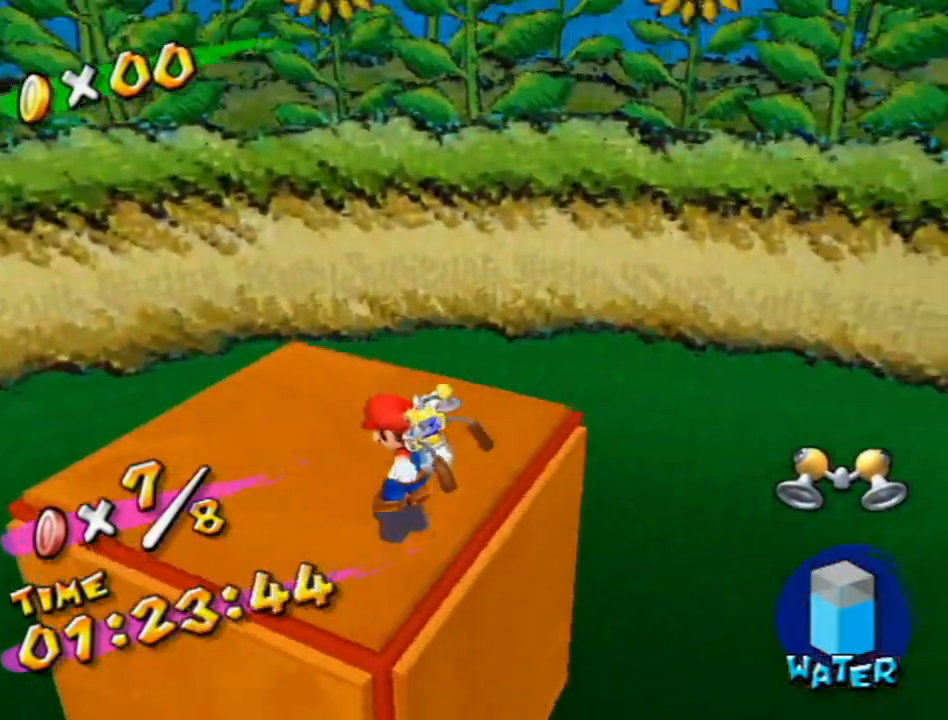
{"buttons": [], "left_stick": "down-left", "right_stick": "down-left", "events": [[167, "right_stick", "center"], [200, "left_stick", "center"], [300, "right_stick", "down-left"], [433, "left_stick", "down-left"]]}
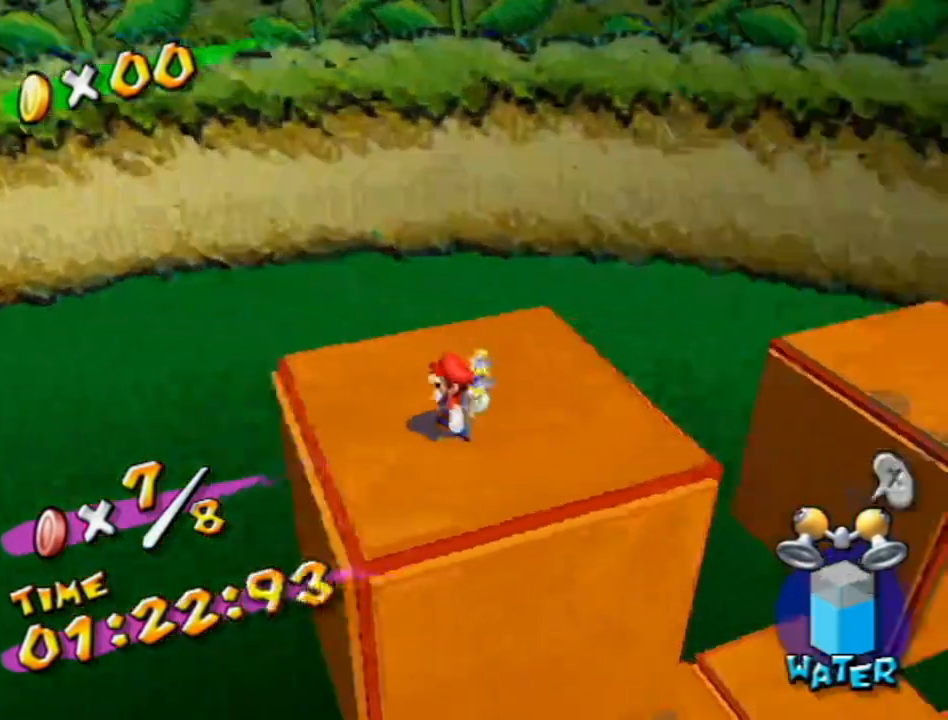
{"buttons": [], "left_stick": "up-left", "right_stick": "down-left", "events": [[200, "left_stick", "center"], [233, "right_stick", "center"], [383, "right_stick", "down-left"], [417, "left_stick", "left"], [483, "left_stick", "up-left"]]}
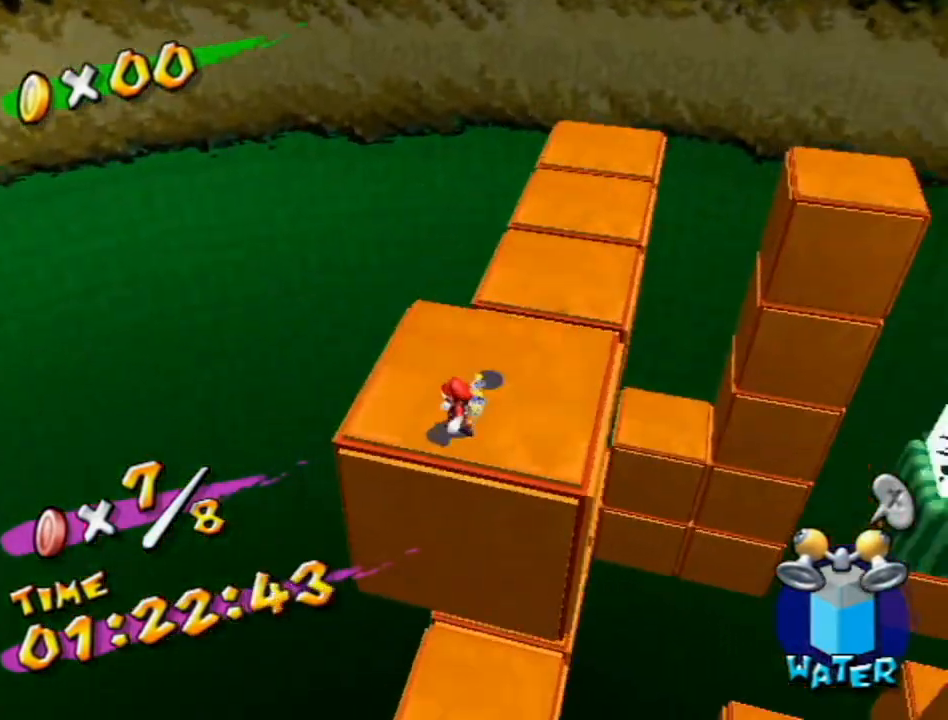
{"buttons": [], "left_stick": "center", "right_stick": "center", "events": [[50, "right_stick", "center"], [117, "left_stick", "center"], [217, "right_stick", "down-left"], [233, "left_stick", "up"], [300, "right_stick", "center"], [333, "left_stick", "center"]]}
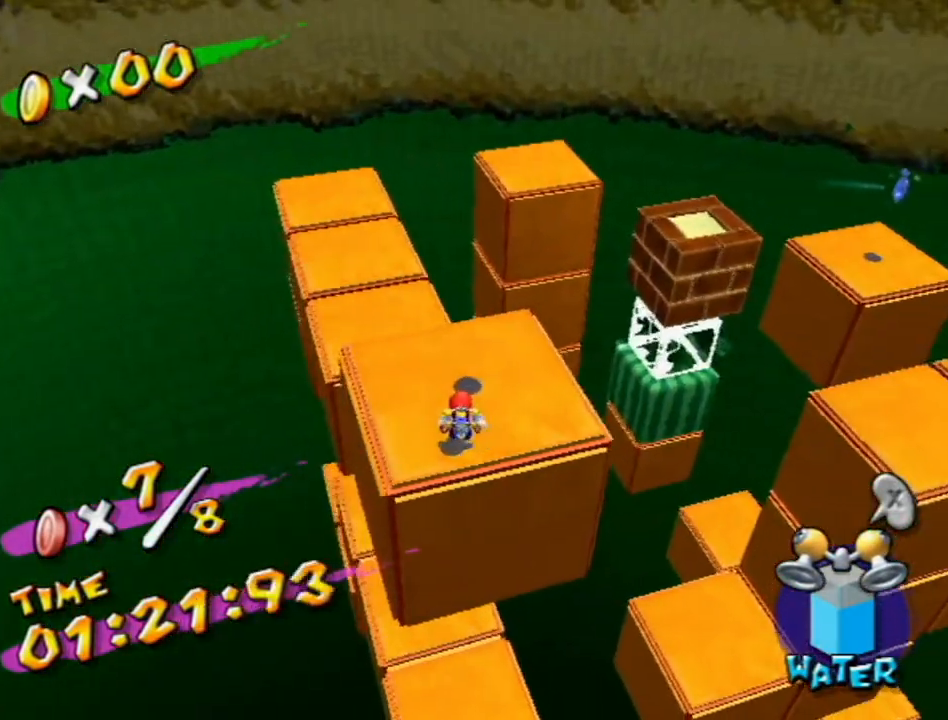
{"buttons": [], "left_stick": "center", "right_stick": "center", "events": [[433, "right_stick", "left"], [483, "right_stick", "center"]]}
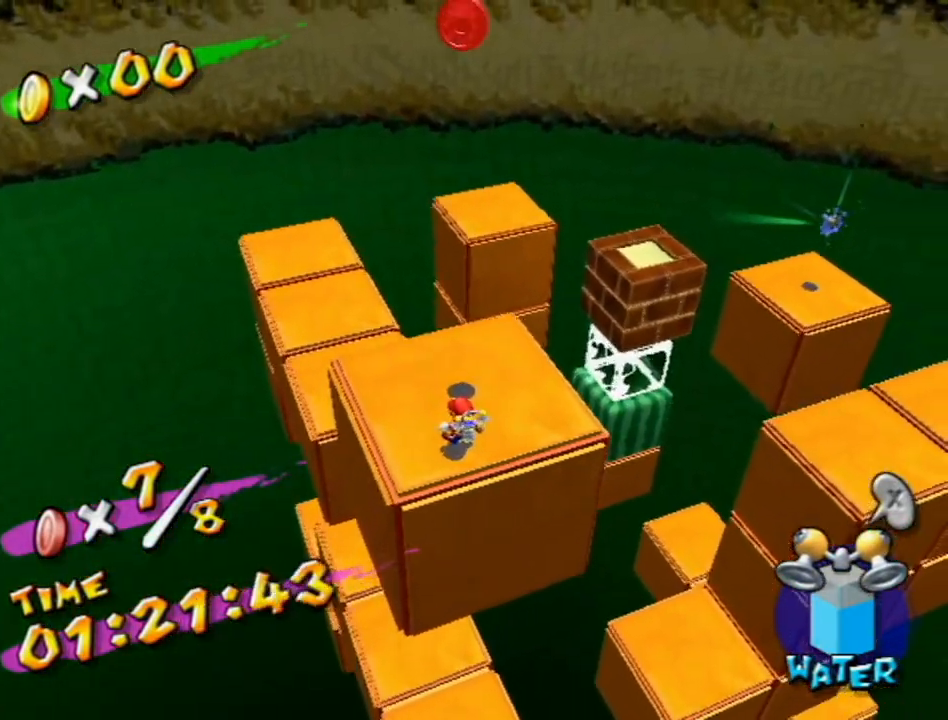
{"buttons": ["A"], "left_stick": "up", "right_stick": "center", "events": [[167, "left_stick", "up-left"], [300, "left_stick", "down-left"], [367, "left_stick", "right"], [433, "left_stick", "up"], [483, "A", "down"]]}
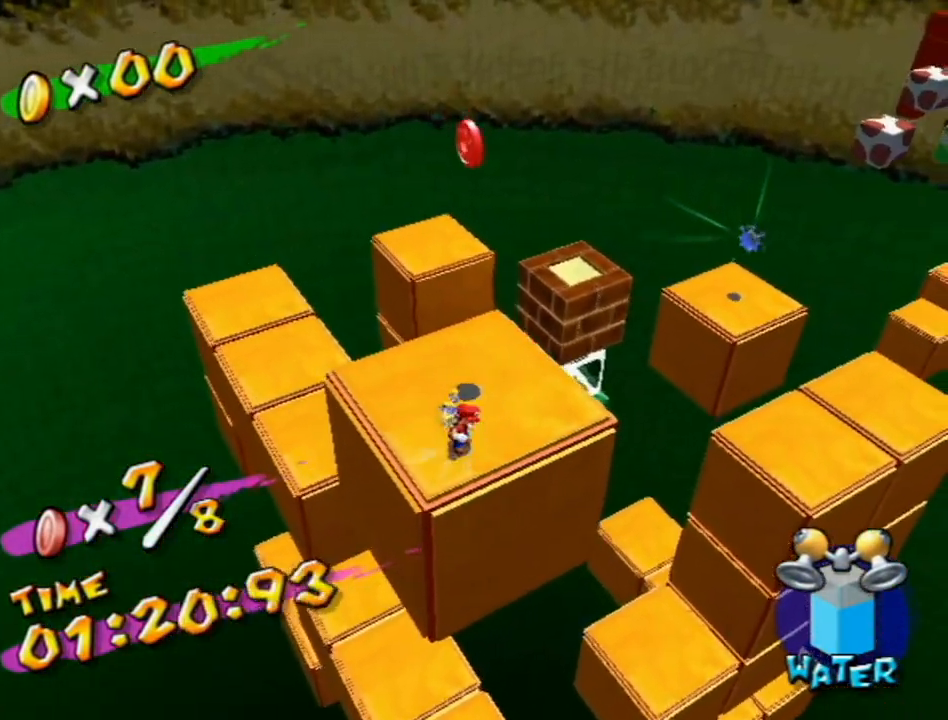
{"buttons": [], "left_stick": "up", "right_stick": "center", "events": [[367, "A", "up"]]}
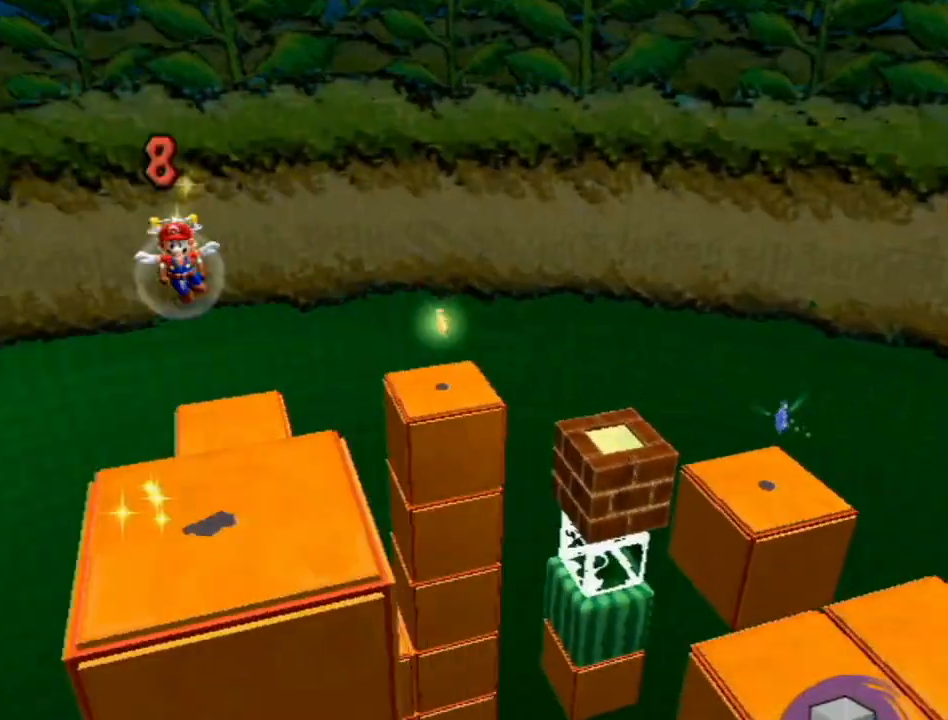
{"buttons": [], "left_stick": "center", "right_stick": "center", "events": [[17, "left_stick", "center"]]}
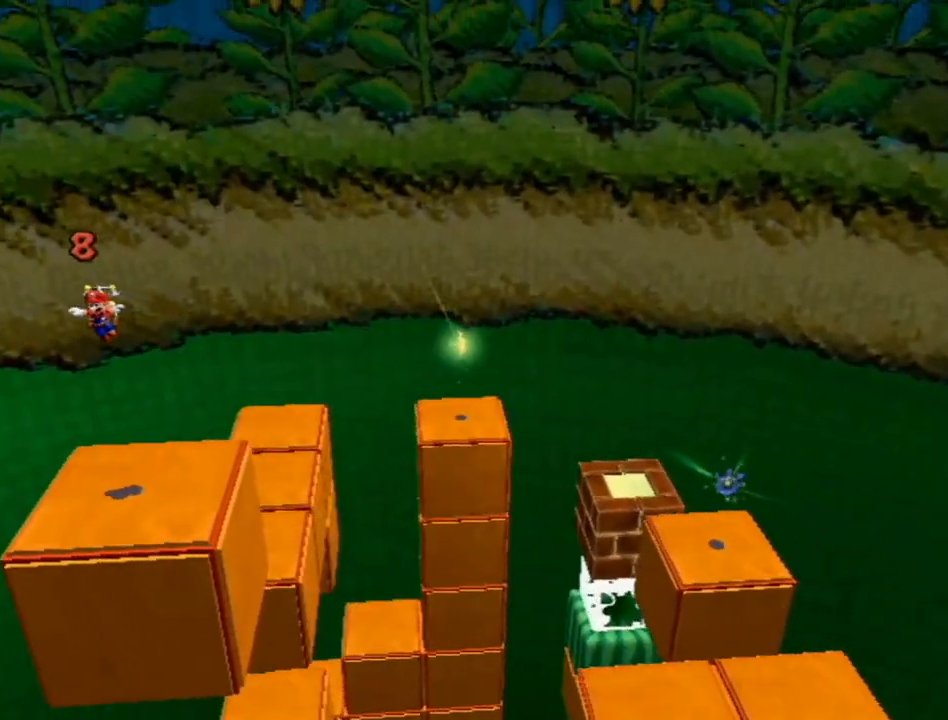
{"buttons": [], "left_stick": "center", "right_stick": "center", "events": []}
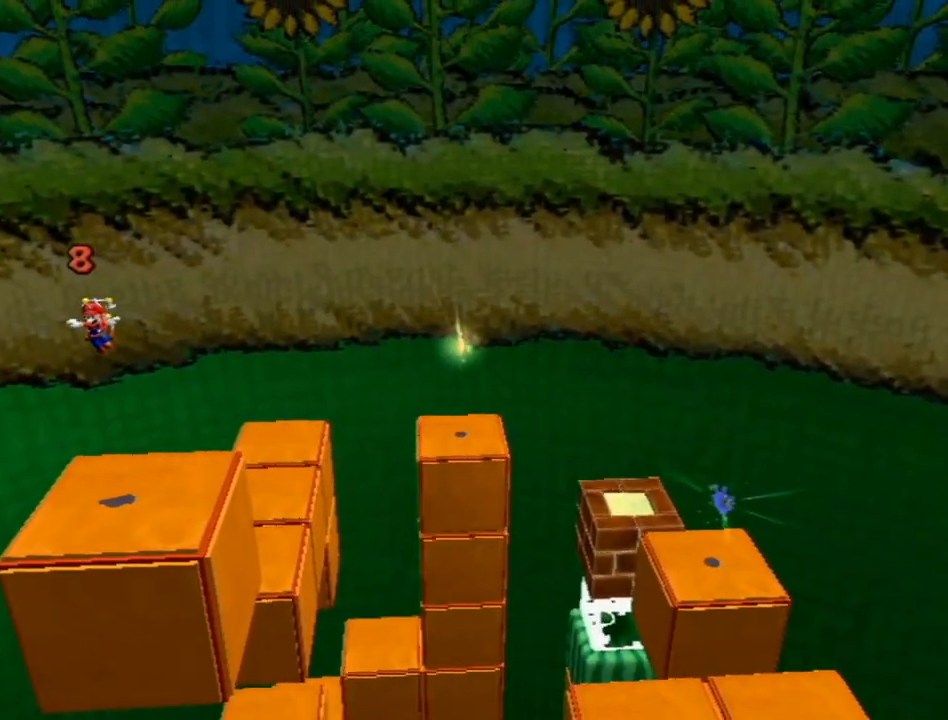
{"buttons": [], "left_stick": "center", "right_stick": "center", "events": []}
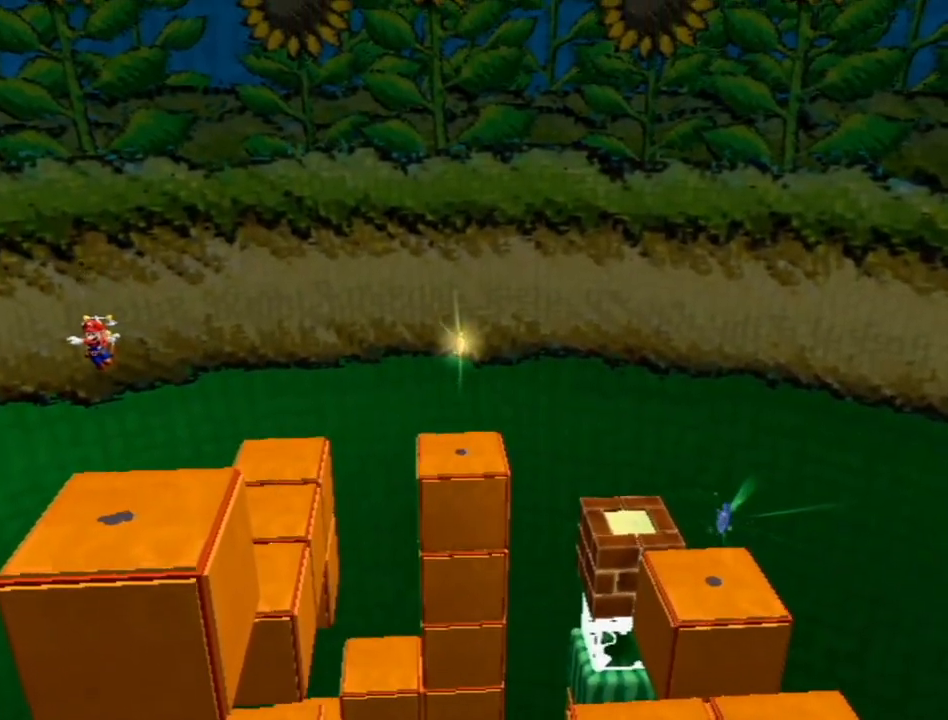
{"buttons": [], "left_stick": "center", "right_stick": "center", "events": []}
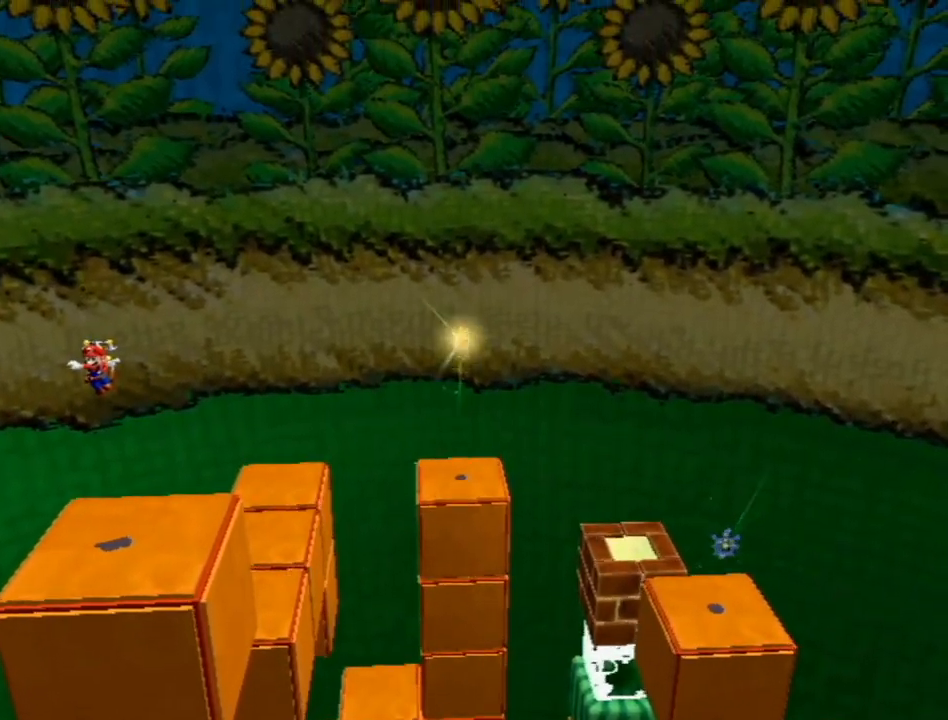
{"buttons": [], "left_stick": "center", "right_stick": "center", "events": []}
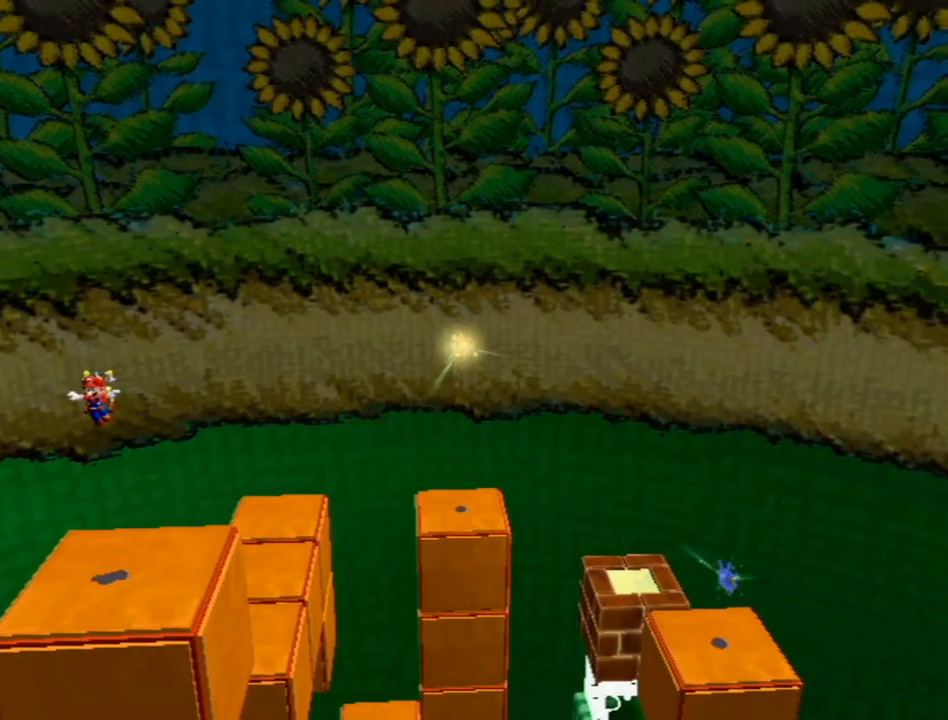
{"buttons": [], "left_stick": "up", "right_stick": "center", "events": [[200, "left_stick", "up"], [333, "left_stick", "up-right"], [450, "left_stick", "up"]]}
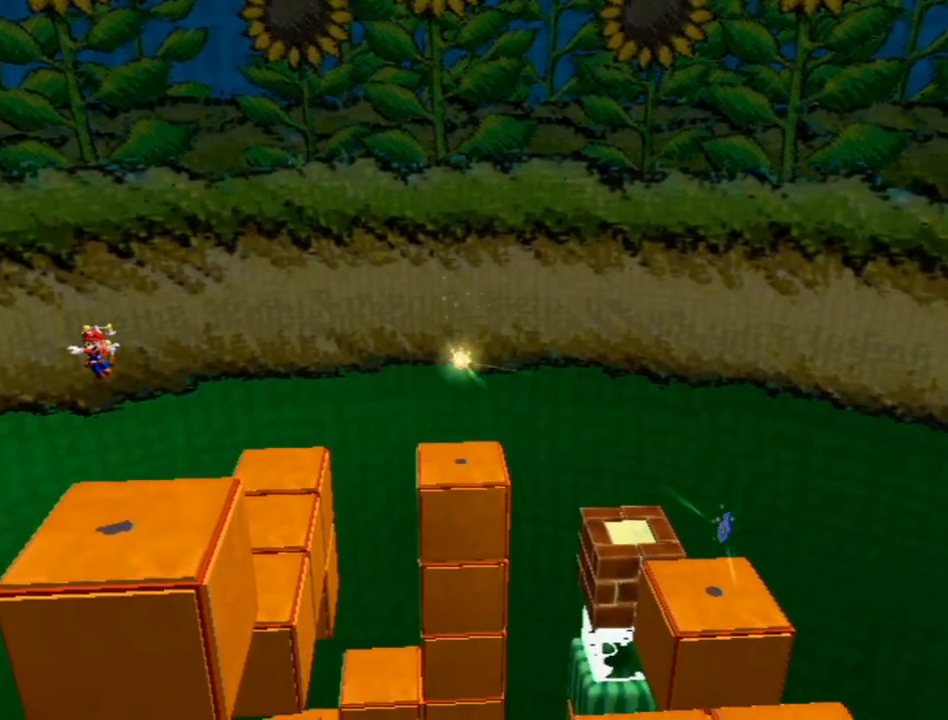
{"buttons": [], "left_stick": "up", "right_stick": "center", "events": []}
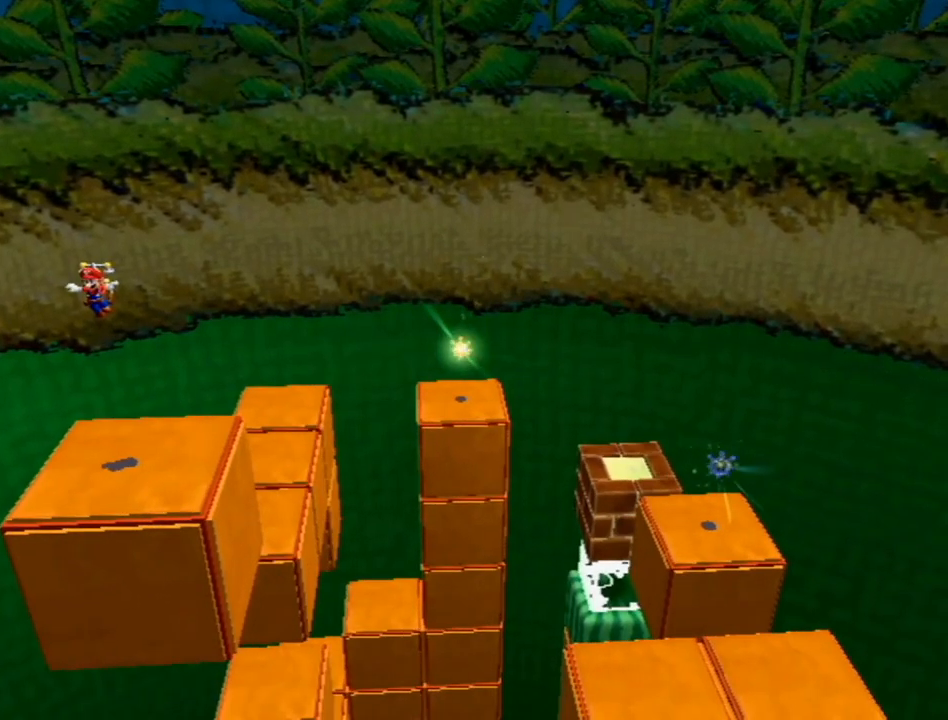
{"buttons": [], "left_stick": "up", "right_stick": "center", "events": []}
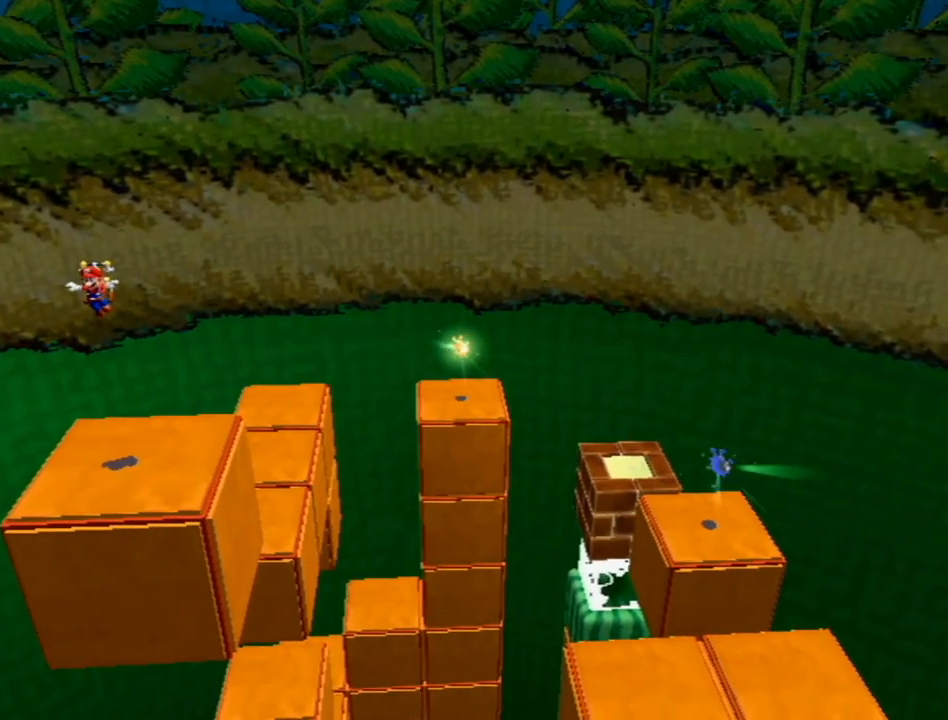
{"buttons": [], "left_stick": "up", "right_stick": "center", "events": []}
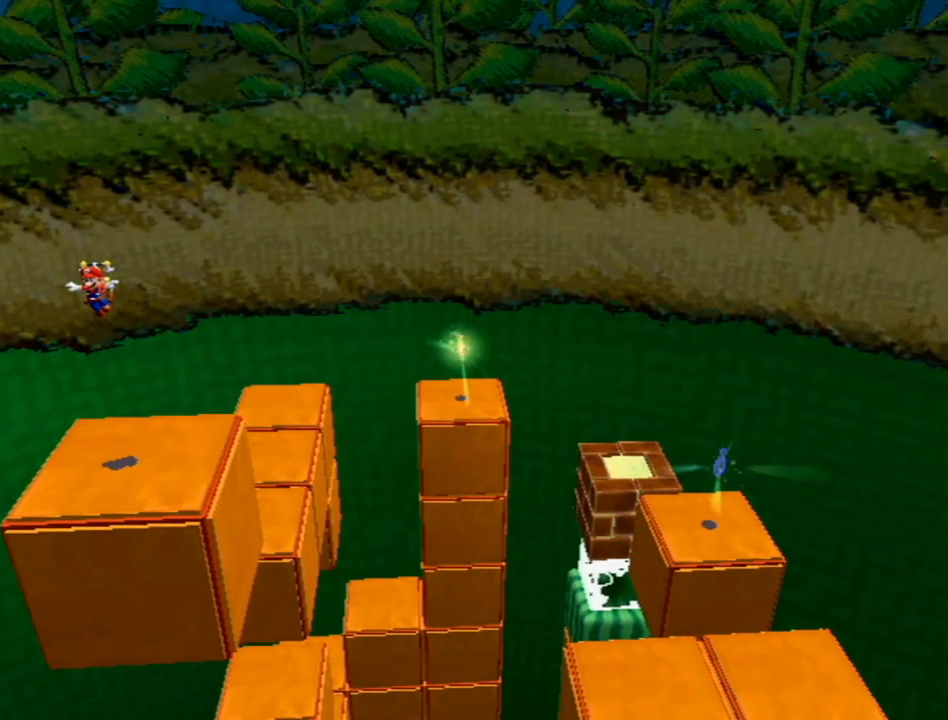
{"buttons": [], "left_stick": "up", "right_stick": "left", "events": [[450, "right_stick", "left"]]}
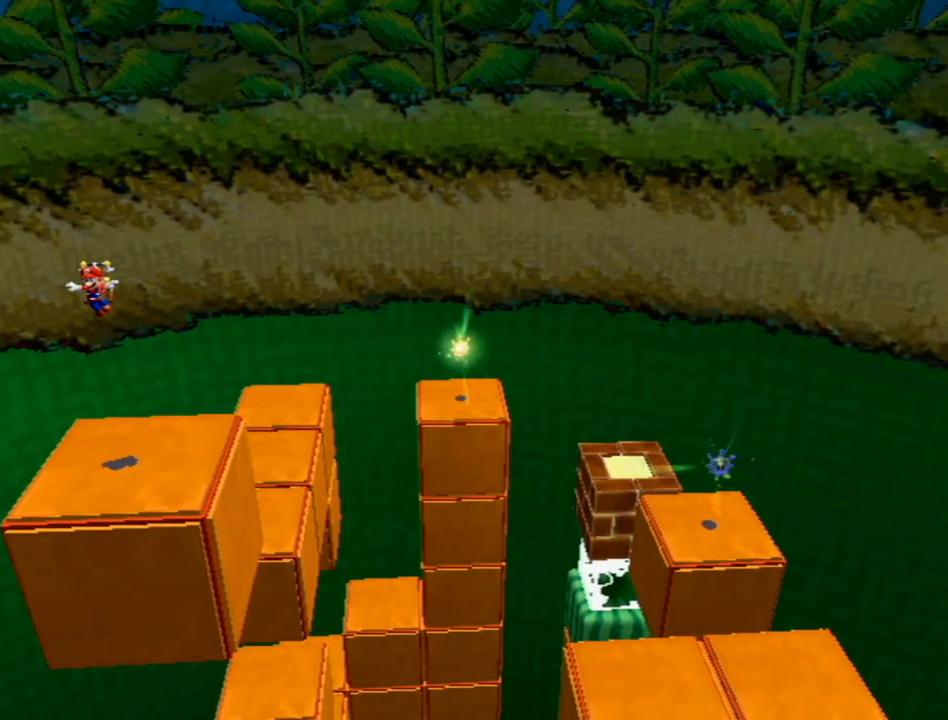
{"buttons": [], "left_stick": "up", "right_stick": "left", "events": [[17, "right_stick", "center"], [200, "right_stick", "left"], [300, "right_stick", "center"], [450, "right_stick", "left"]]}
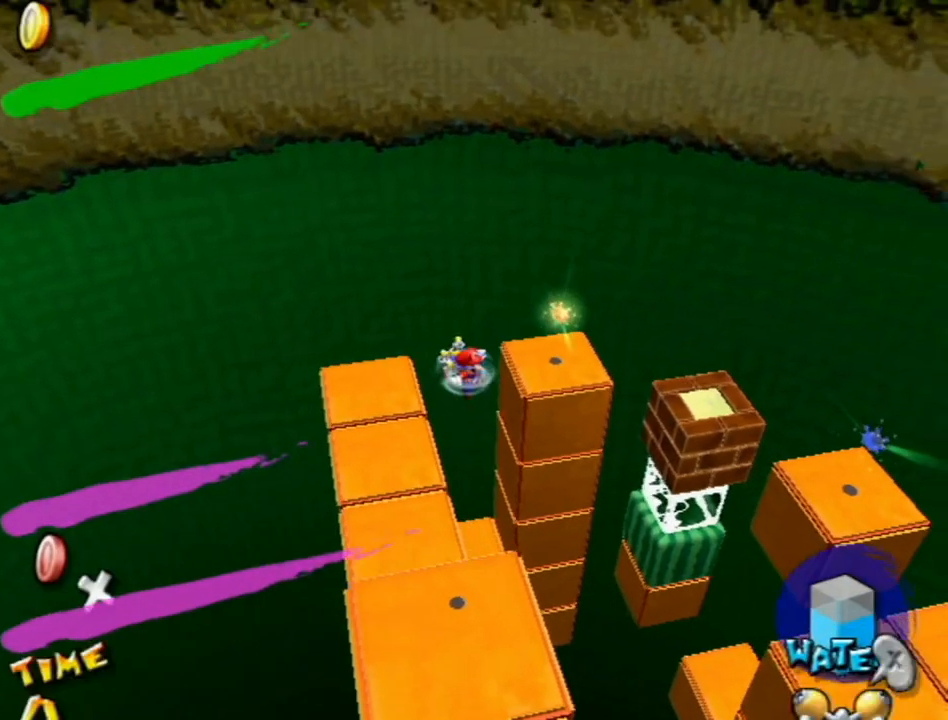
{"buttons": ["R1"], "left_stick": "up", "right_stick": "center", "events": [[17, "right_stick", "center"], [233, "R1", "down"]]}
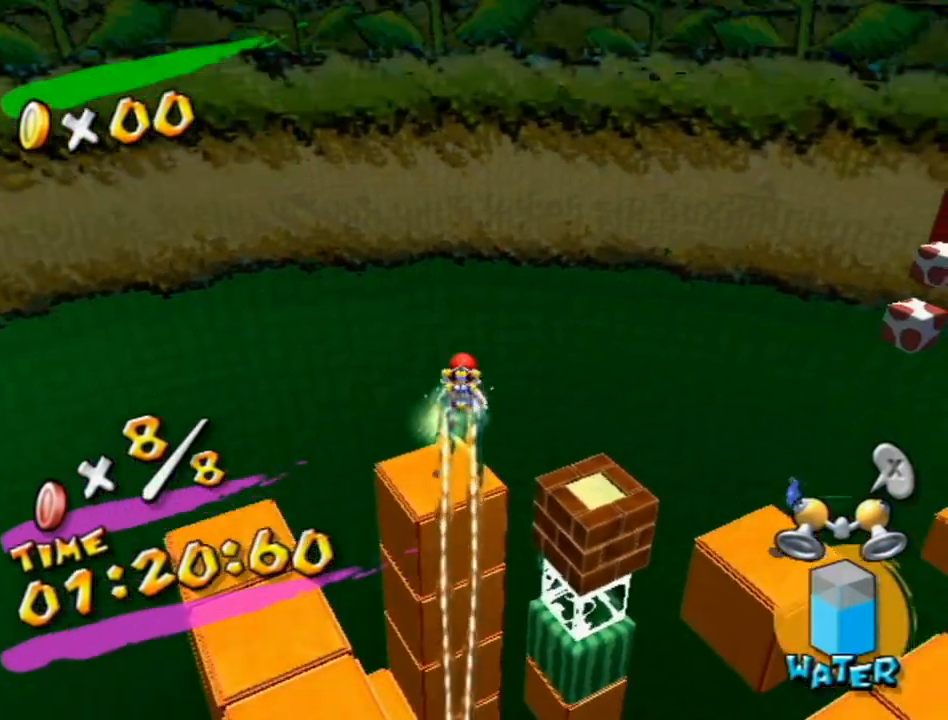
{"buttons": ["R1"], "left_stick": "up", "right_stick": "center", "events": []}
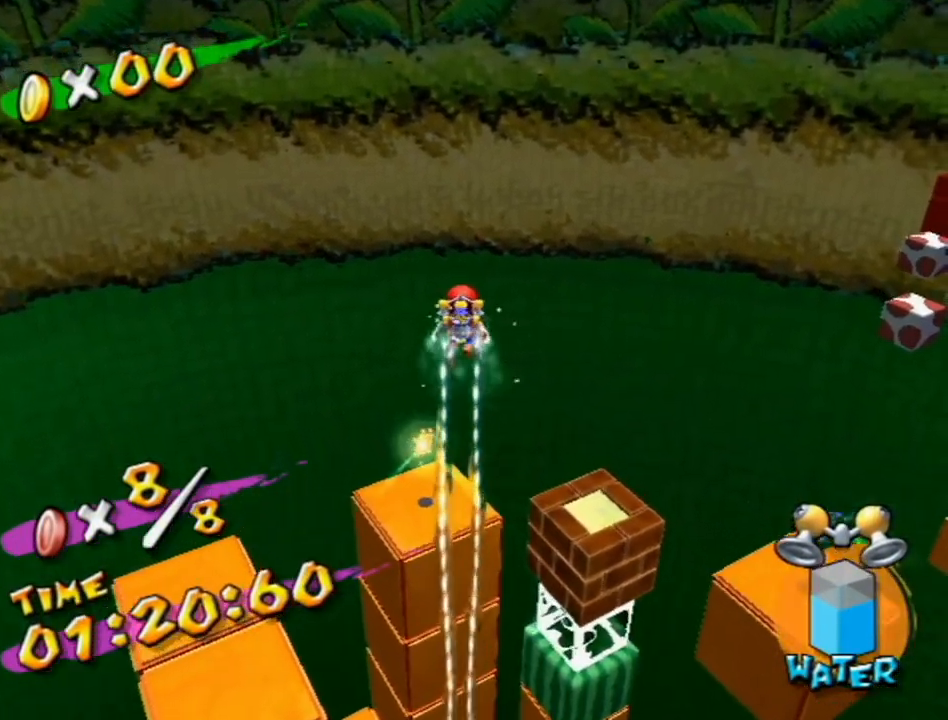
{"buttons": [], "left_stick": "up-left", "right_stick": "center", "events": [[300, "R1", "up"], [367, "B", "down"], [367, "left_stick", "up-left"], [483, "B", "up"]]}
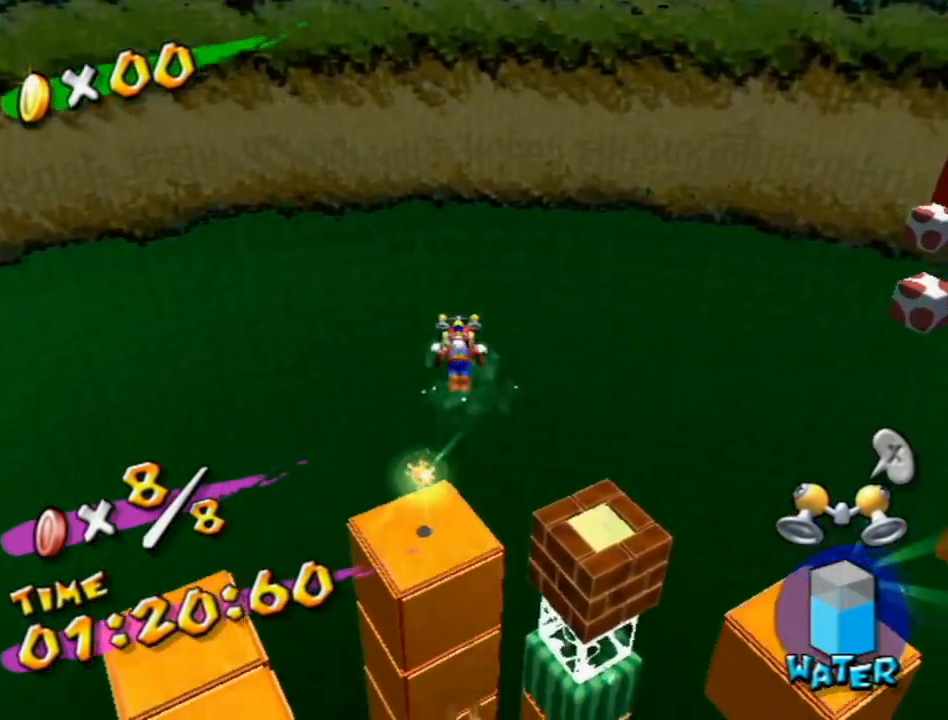
{"buttons": [], "left_stick": "up-left", "right_stick": "center", "events": [[267, "right_stick", "left"], [333, "right_stick", "center"]]}
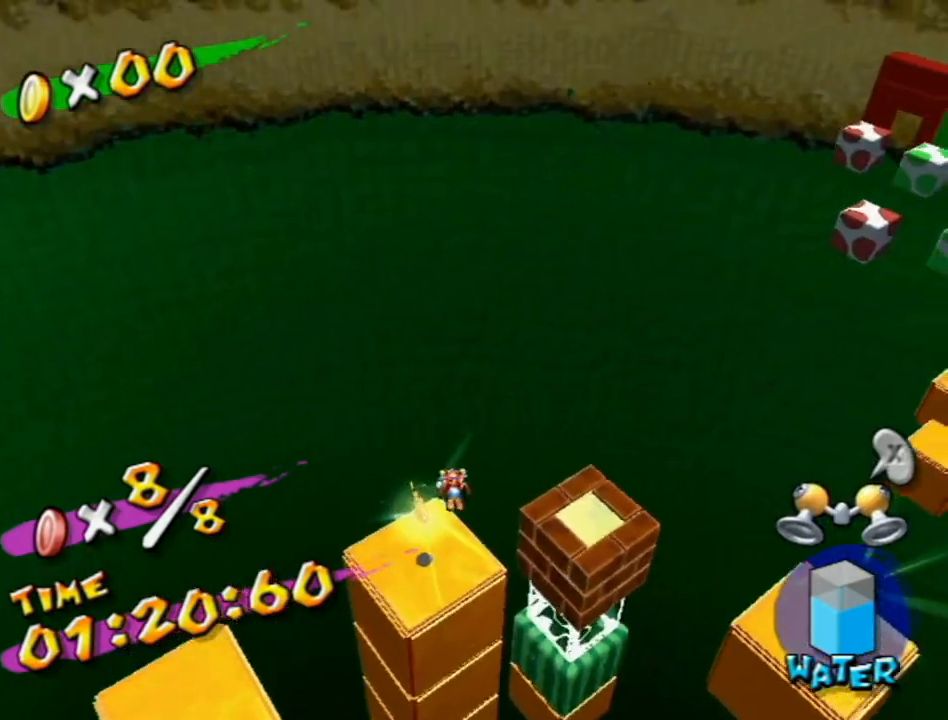
{"buttons": ["L1"], "left_stick": "up", "right_stick": "center", "events": [[450, "L1", "down"], [483, "left_stick", "up"]]}
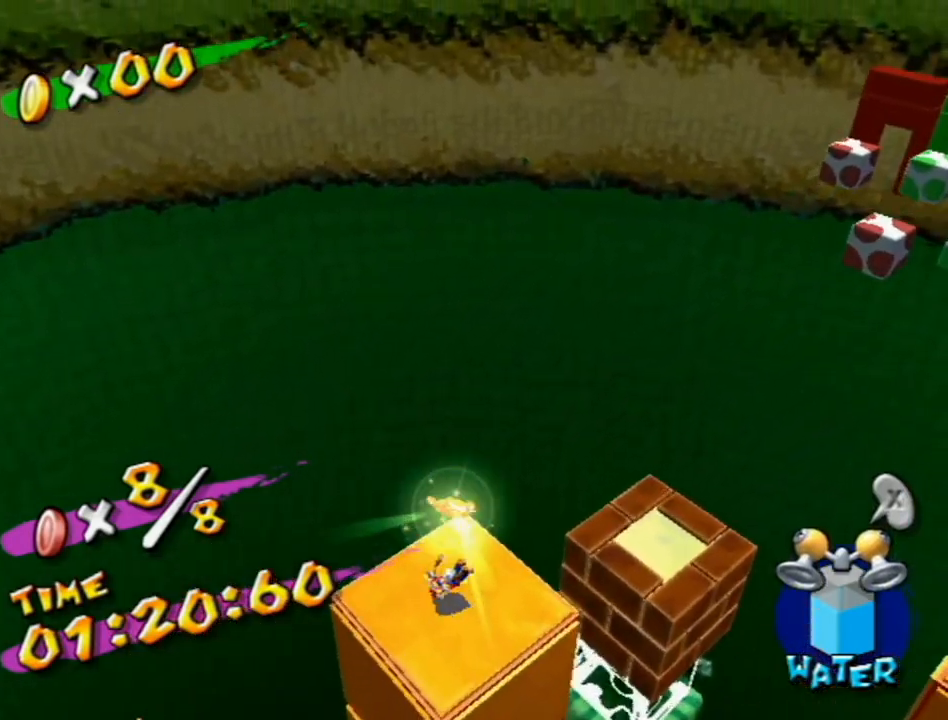
{"buttons": [], "left_stick": "center", "right_stick": "center", "events": [[117, "L1", "up"], [117, "left_stick", "center"]]}